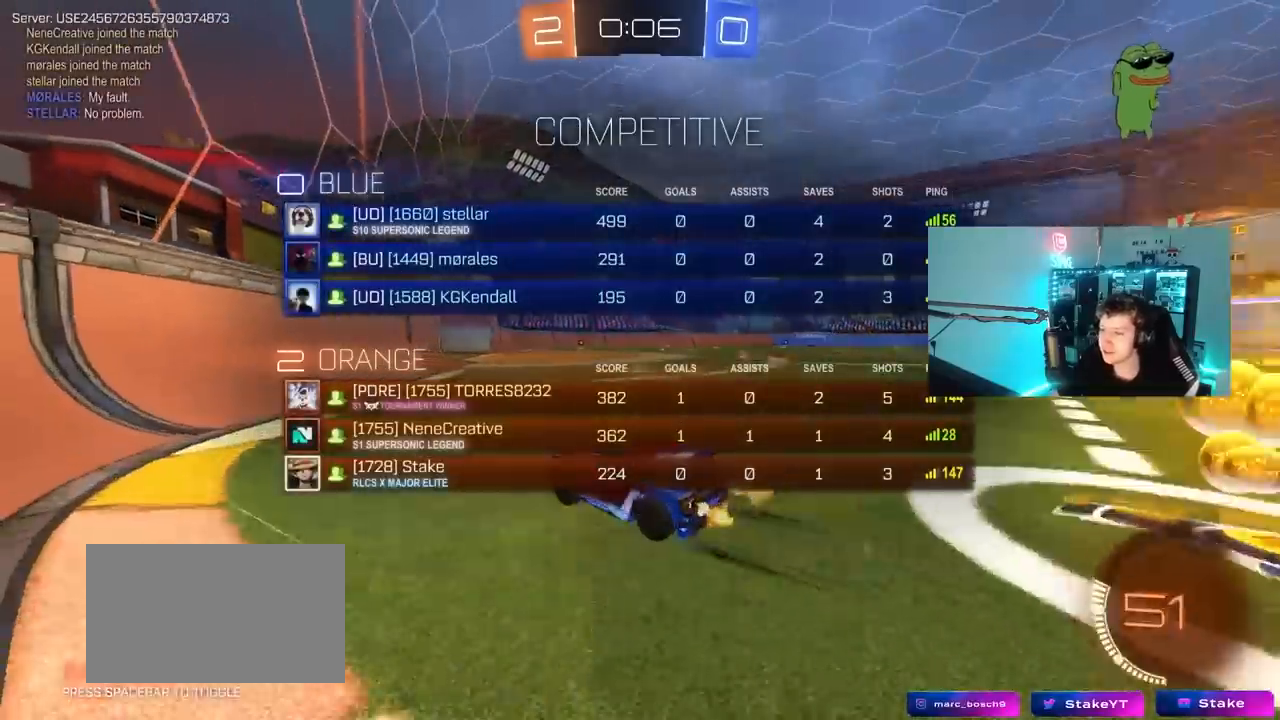
Gameplay with keyboard and mouse; each line is a JSON object with the keys and mouse buttons held at the frame after it. "events" lists presses ("down") and releases ("up") of "1", "2", "3", "4", "5", "a", "alt", "c", "caps_lock", "ctrl", "d", "e", "f", "g", "q", "r", "s", "shift", "space", "t", "tab", "v", "w", "x", "z", "mouse_left", "mouse_wheel" and "mouse_right" between this image and that frame as [ms after this image, input, new state], when the widget could be followed in between. "mouse_left", "mouse_wheel", "mouse_right" = the "left", "wheel", "right" buttons of the "mouse" list. No other keys are recorded. "wheel" means that the mouse wheel is clicked or scrolled. "mouse_move" is the direction in which the mouse moves at that frame (one of eight, or "still"), when it could be read.
{"keys": [], "mouse": [], "mouse_move": "still", "events": [[133, "mouse_left", "up"], [267, "w", "up"], [500, "tab", "up"]]}
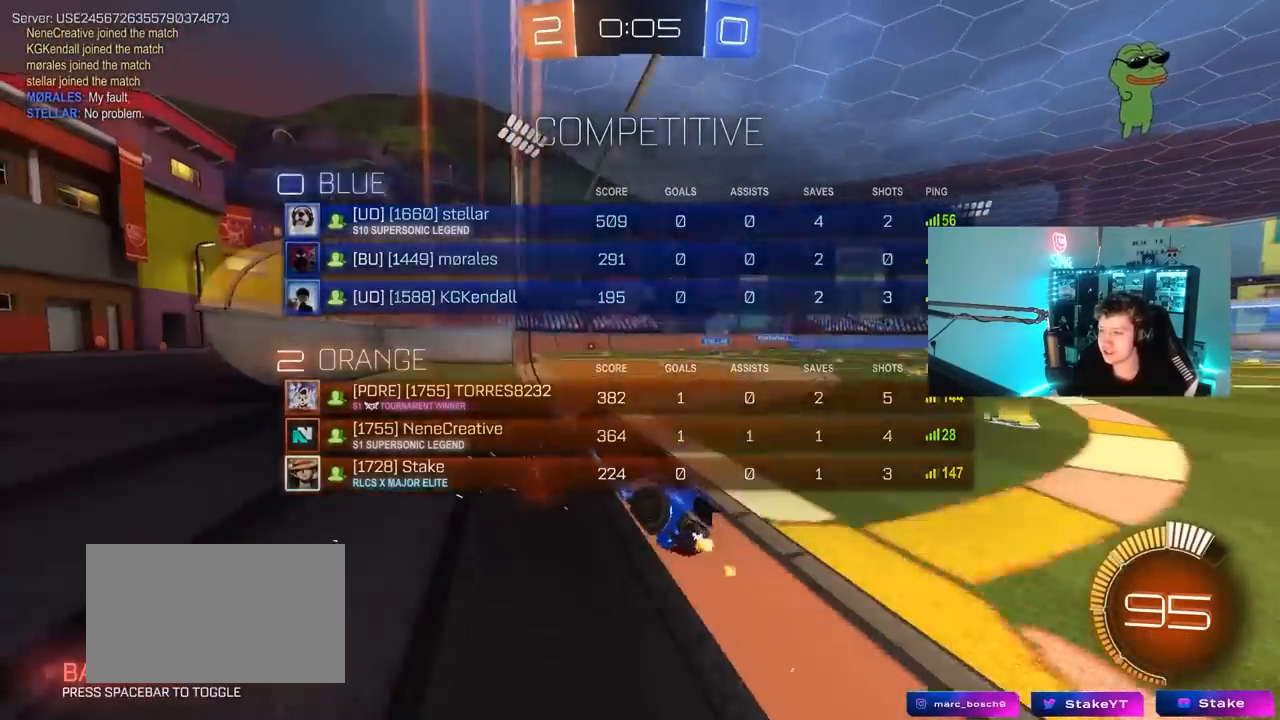
{"keys": ["d", "s"], "mouse": [], "mouse_move": "still", "events": [[100, "d", "down"], [333, "s", "down"]]}
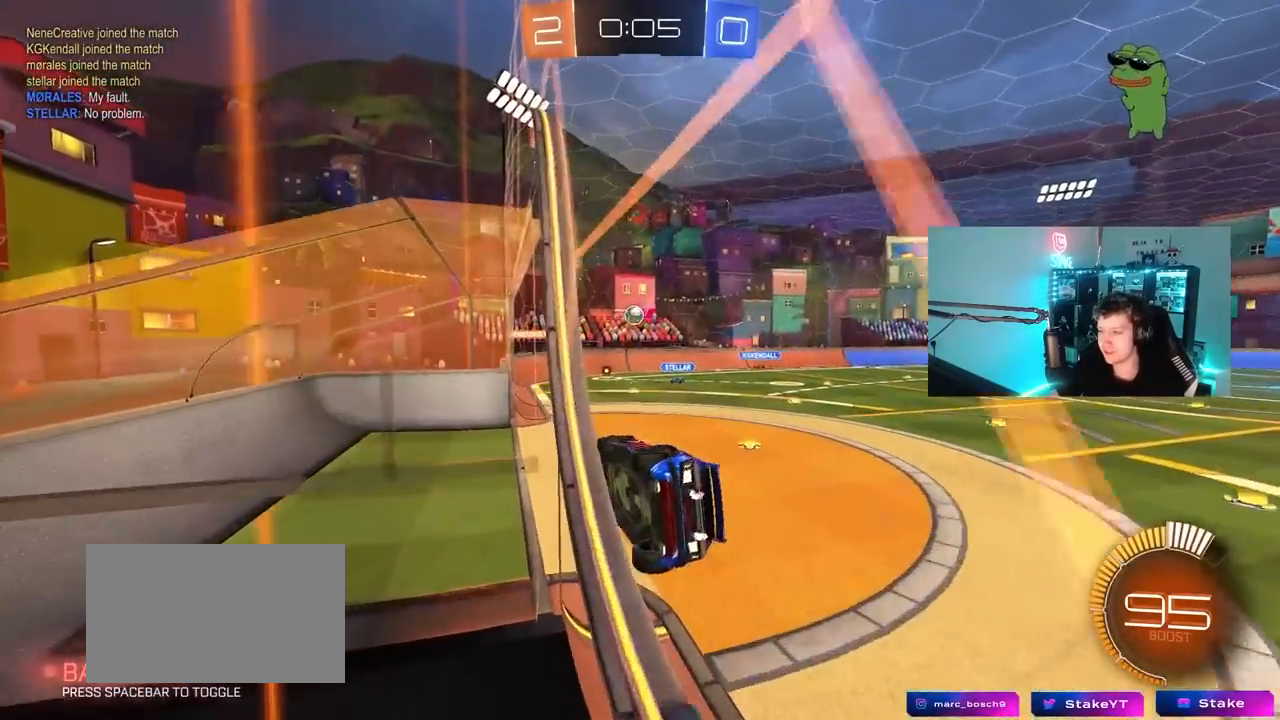
{"keys": ["a", "s", "shift"], "mouse": [], "mouse_move": "still", "events": [[67, "d", "up"], [67, "s", "up"], [350, "a", "down"], [350, "shift", "down"], [400, "s", "down"]]}
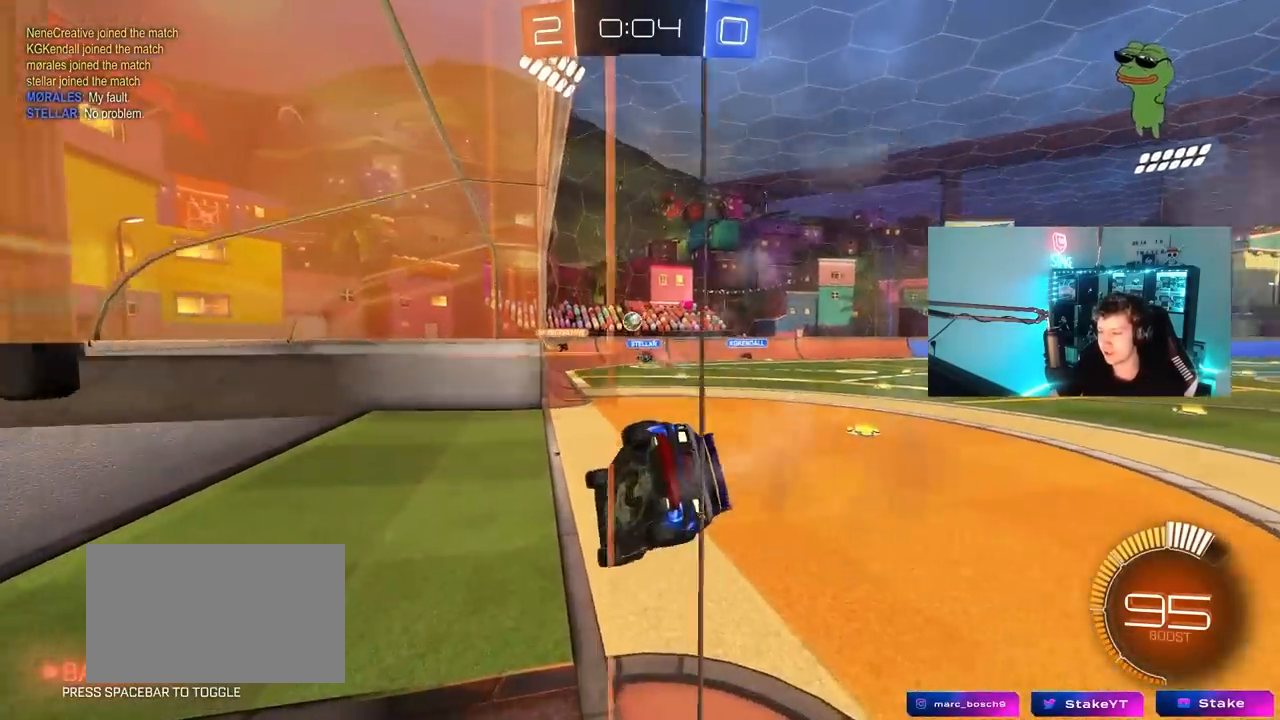
{"keys": ["d", "w"], "mouse": [], "mouse_move": "still", "events": [[133, "shift", "up"], [183, "a", "up"], [183, "s", "up"], [317, "w", "down"], [367, "d", "down"]]}
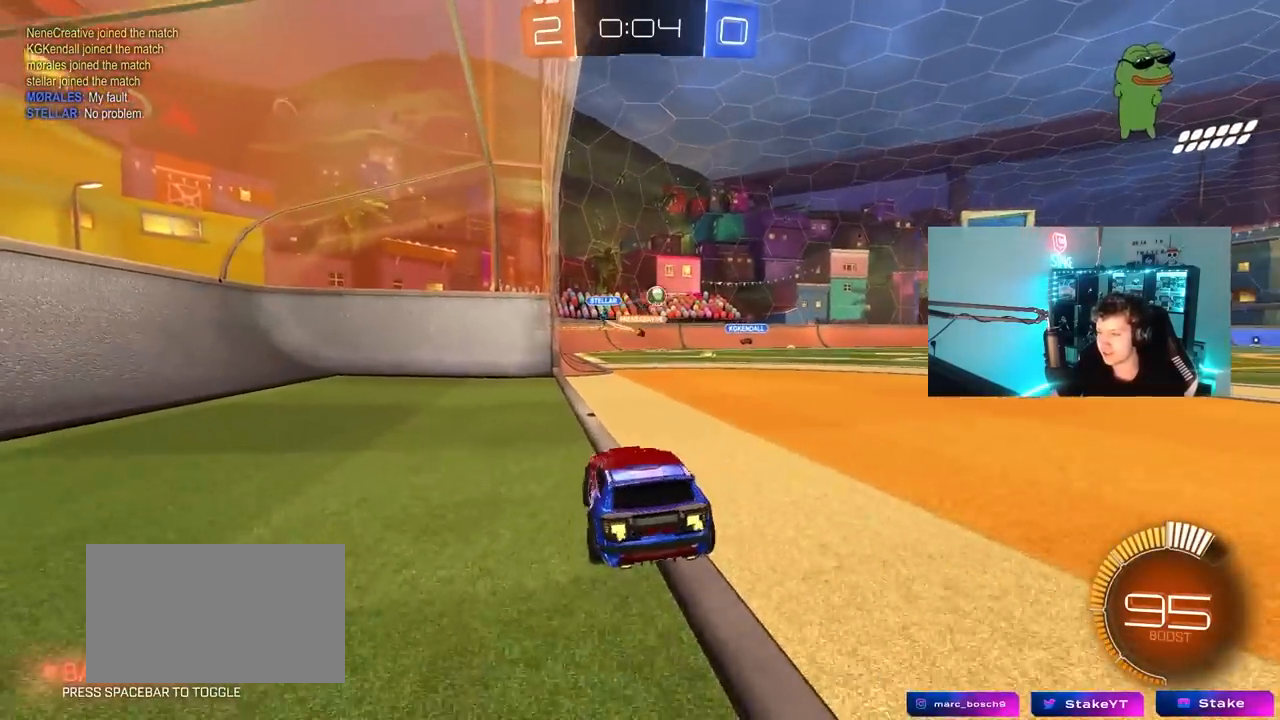
{"keys": [], "mouse": [], "mouse_move": "still", "events": [[50, "d", "up"], [150, "a", "down"], [283, "w", "up"], [383, "a", "up"]]}
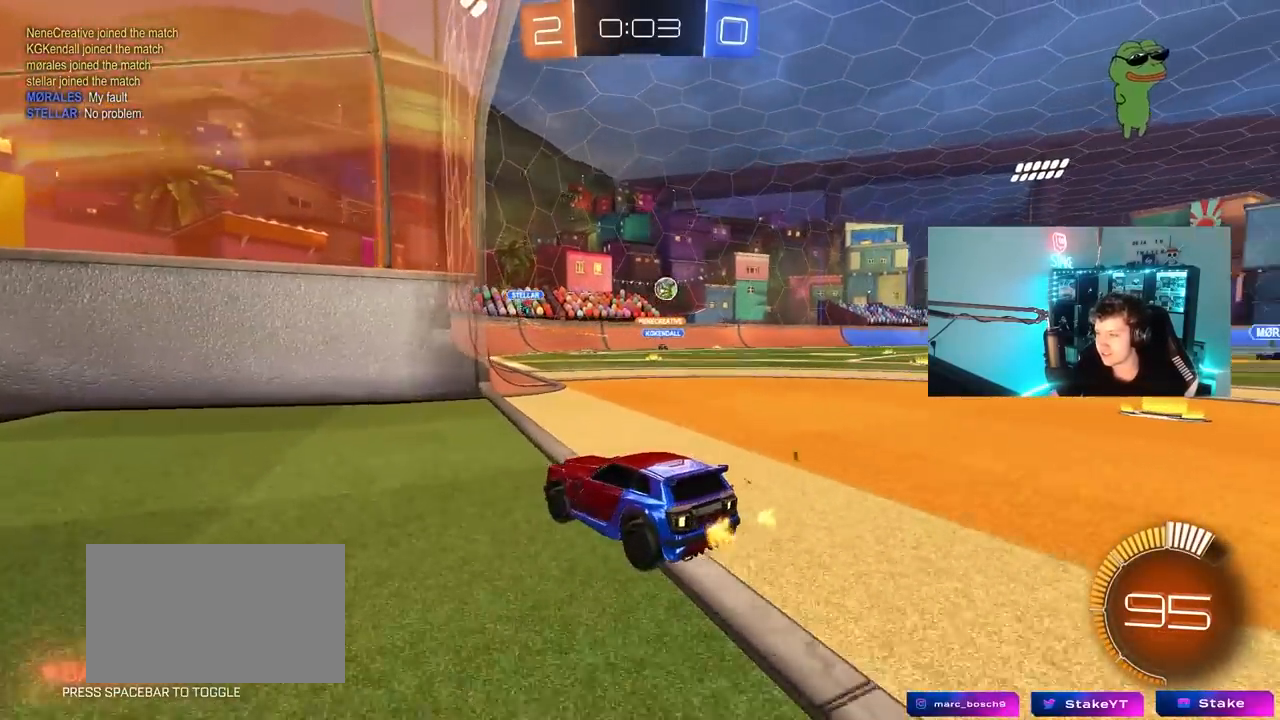
{"keys": [], "mouse": [], "mouse_move": "still", "events": [[17, "d", "down"], [167, "w", "down"], [300, "d", "up"], [400, "w", "up"]]}
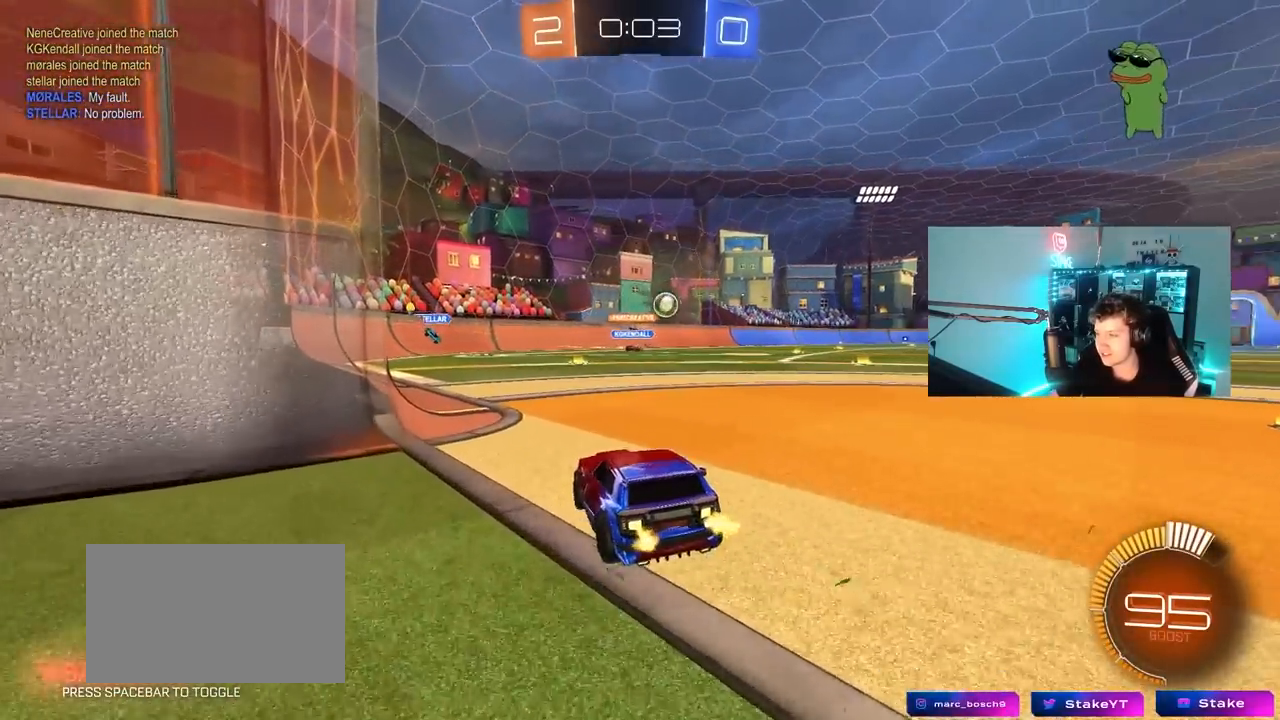
{"keys": ["a", "w"], "mouse": [], "mouse_move": "still", "events": [[133, "d", "down"], [133, "w", "down"], [267, "d", "up"], [467, "a", "down"]]}
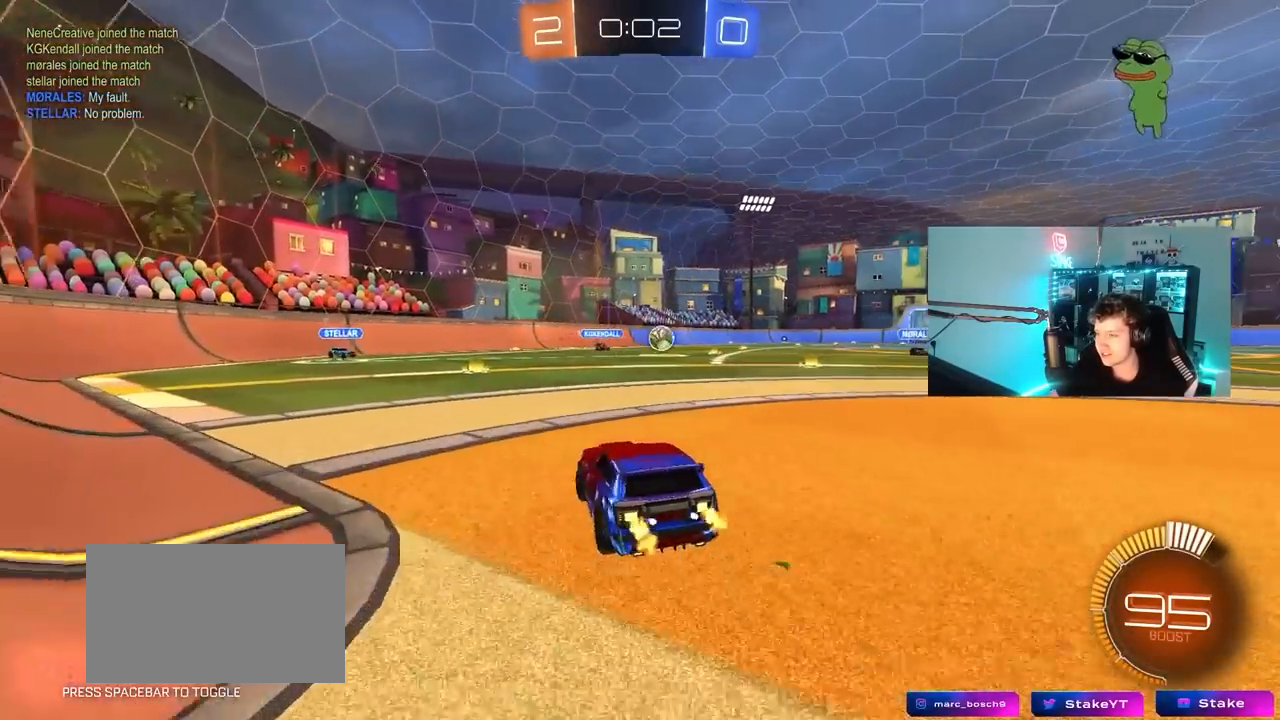
{"keys": ["a", "shift", "w"], "mouse": [], "mouse_move": "still", "events": [[50, "shift", "down"], [200, "shift", "up"], [483, "shift", "down"]]}
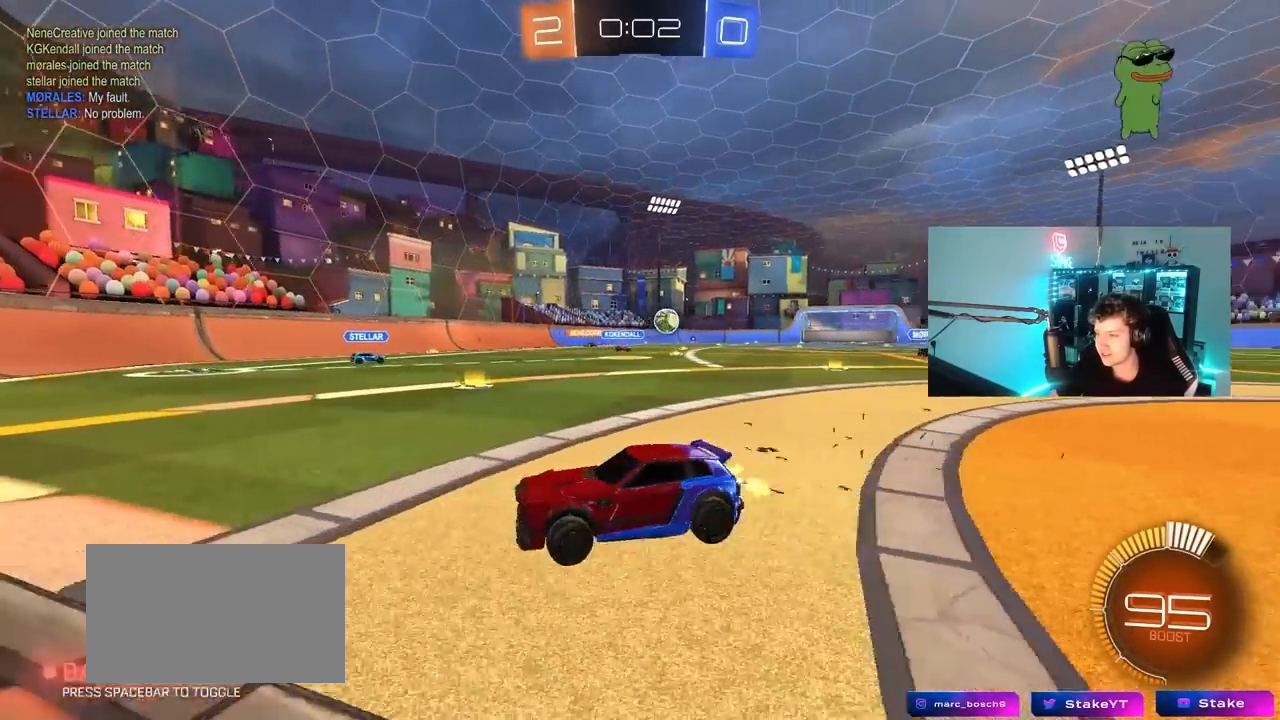
{"keys": ["a", "w"], "mouse": [], "mouse_move": "still", "events": [[117, "shift", "up"]]}
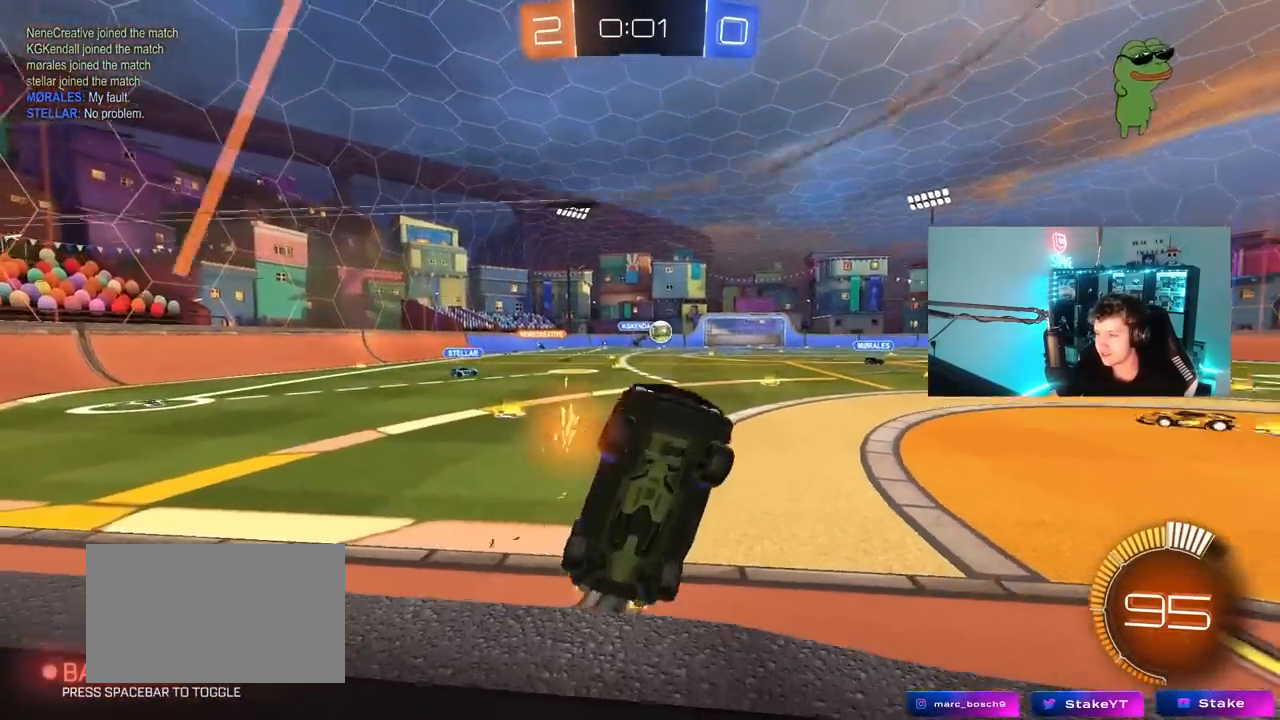
{"keys": ["a"], "mouse": [], "mouse_move": "still", "events": [[183, "a", "up"], [267, "w", "up"], [317, "a", "down"], [367, "s", "down"], [417, "s", "up"]]}
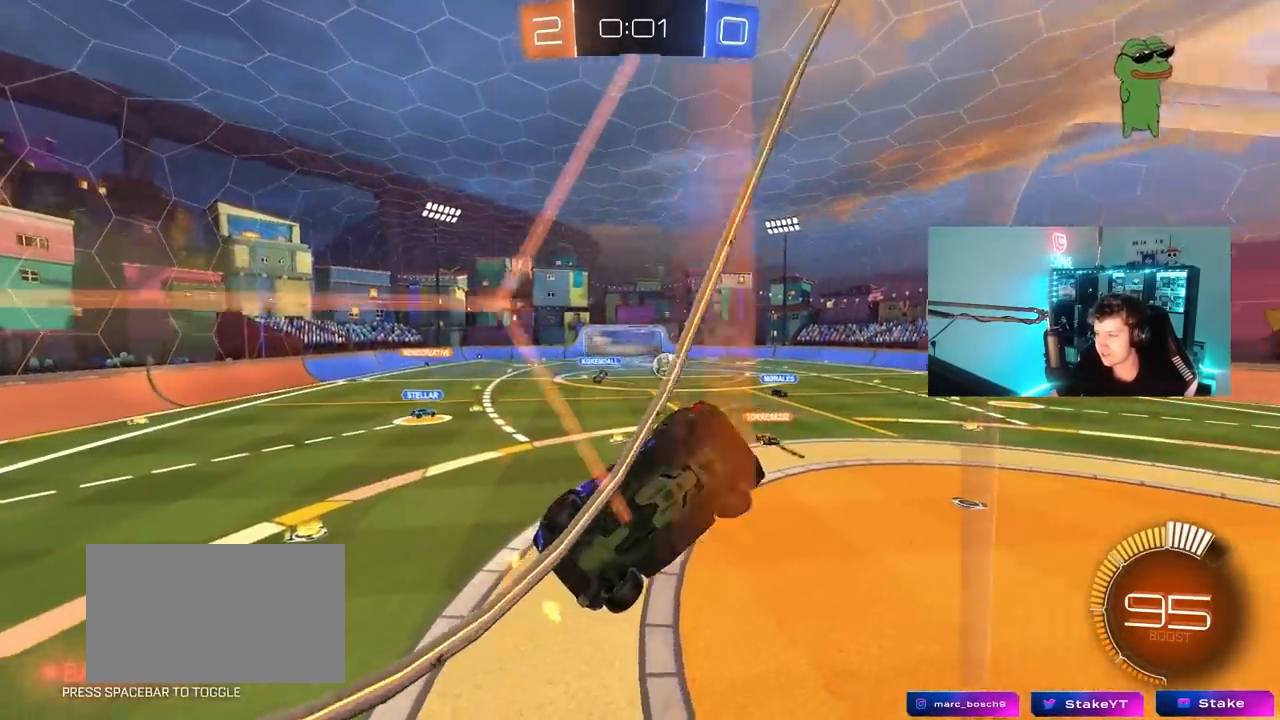
{"keys": ["d", "s"], "mouse": [], "mouse_move": "still", "events": [[100, "w", "down"], [333, "w", "up"], [383, "a", "up"], [483, "d", "down"], [483, "s", "down"]]}
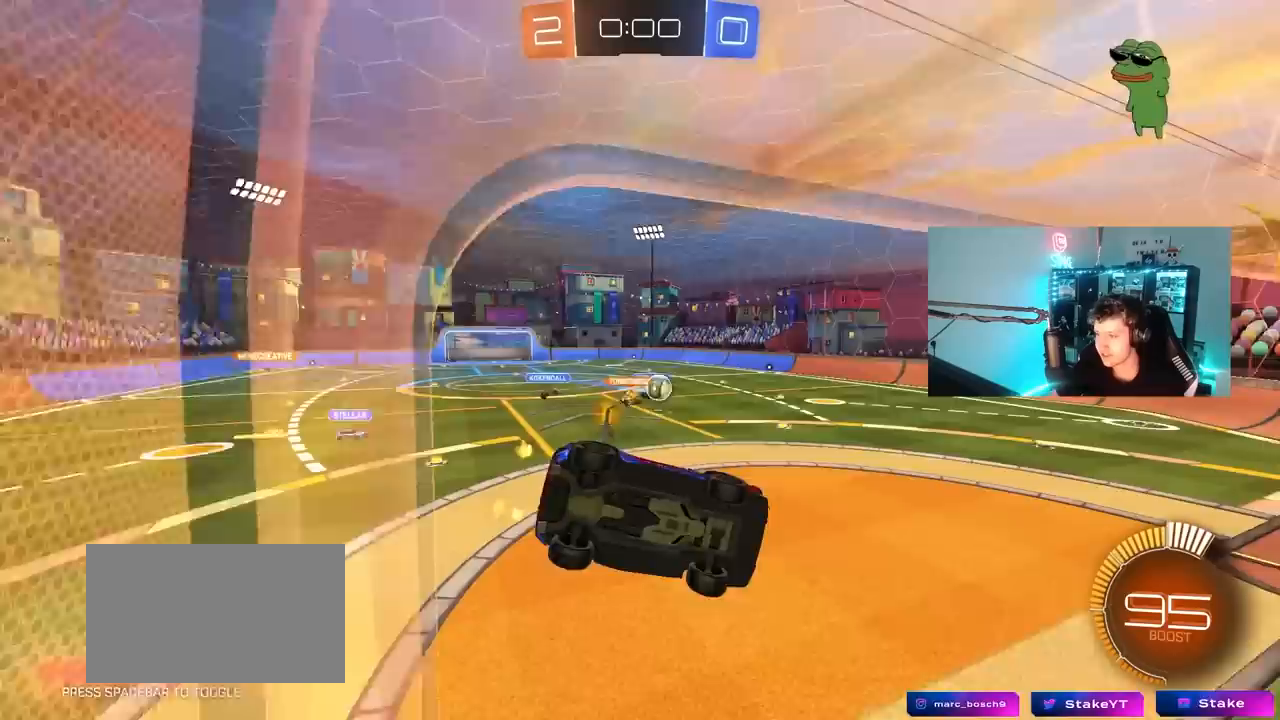
{"keys": ["a"], "mouse": [], "mouse_move": "still", "events": [[250, "shift", "down"], [450, "a", "down"], [450, "d", "up"], [450, "s", "up"], [450, "shift", "up"]]}
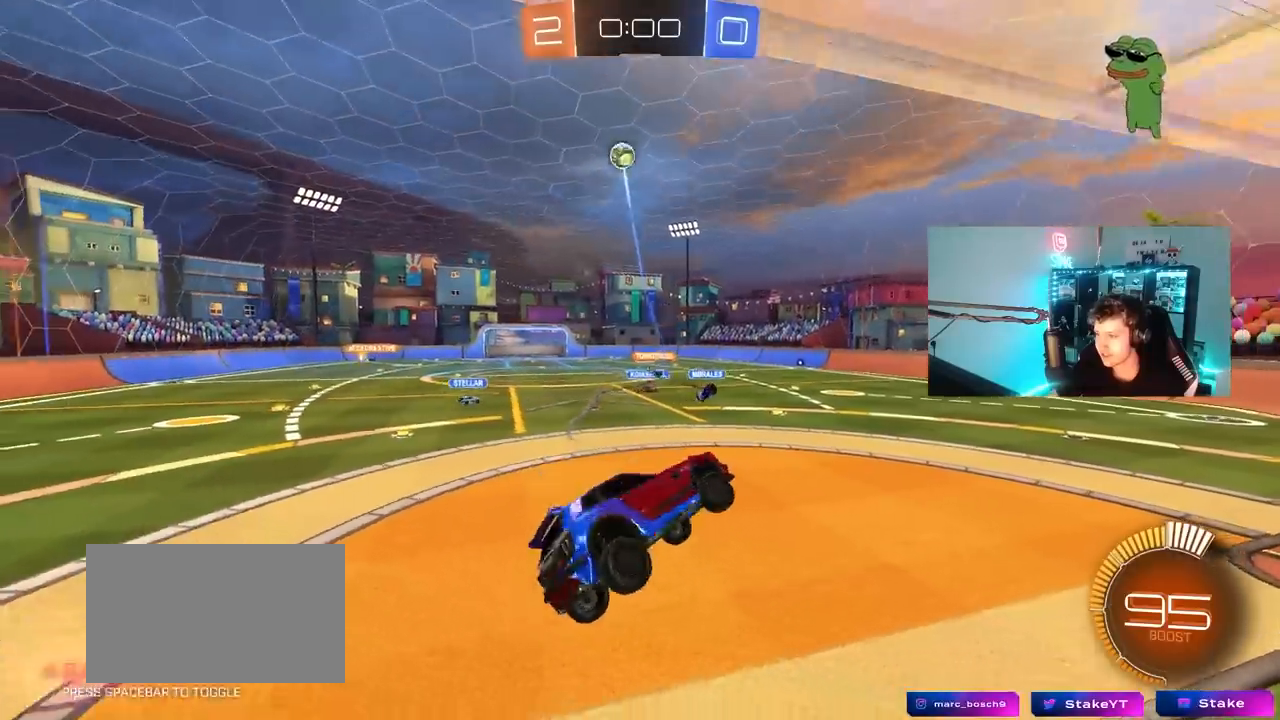
{"keys": ["w"], "mouse": ["right"], "mouse_move": "still", "events": [[133, "a", "up"], [133, "d", "down"], [183, "shift", "down"], [267, "d", "up"], [267, "shift", "up"], [267, "w", "down"], [450, "mouse_right", "down"]]}
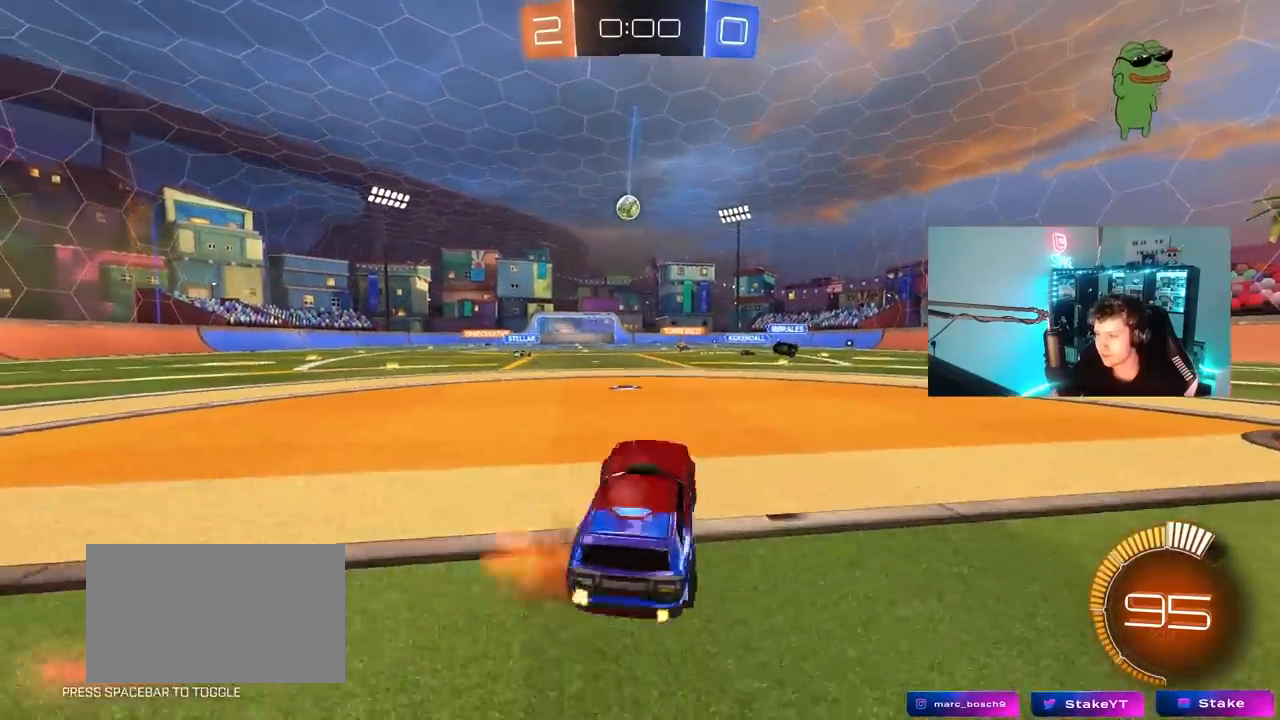
{"keys": [], "mouse": [], "mouse_move": "still", "events": [[50, "w", "up"], [150, "mouse_right", "up"]]}
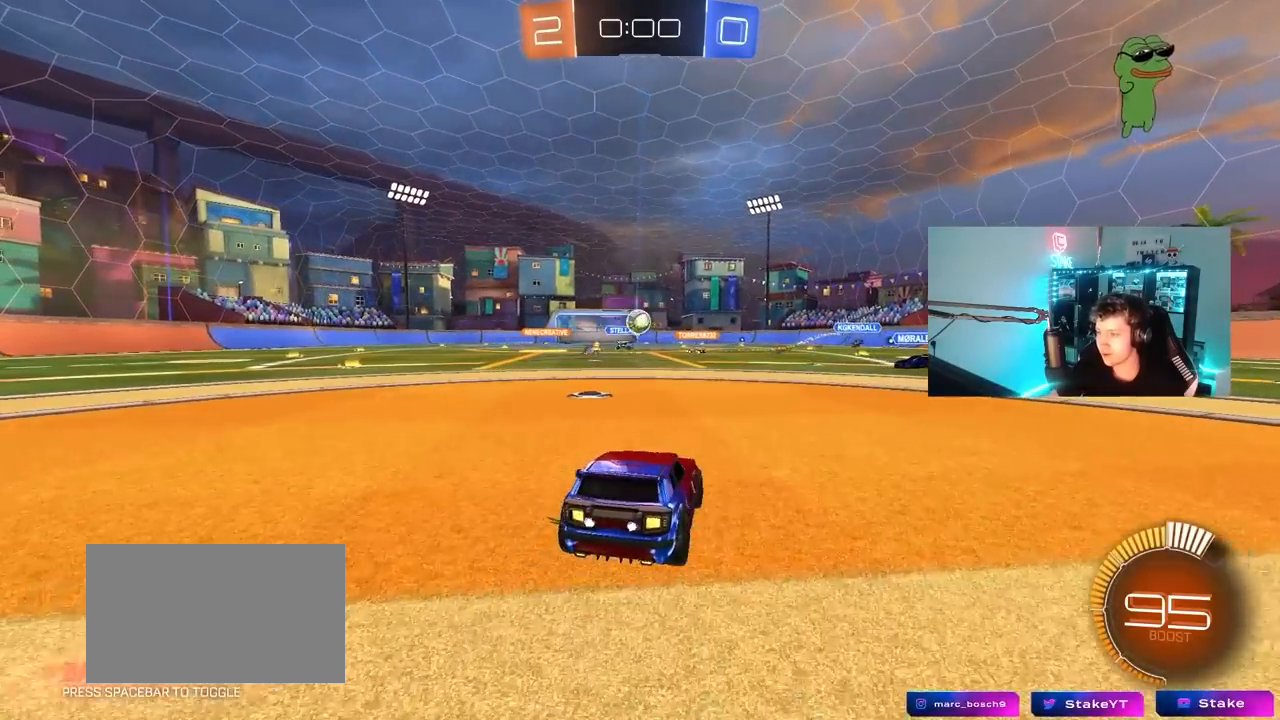
{"keys": ["d", "w"], "mouse": ["left"], "mouse_move": "still", "events": [[200, "d", "down"], [300, "w", "down"], [483, "mouse_left", "down"]]}
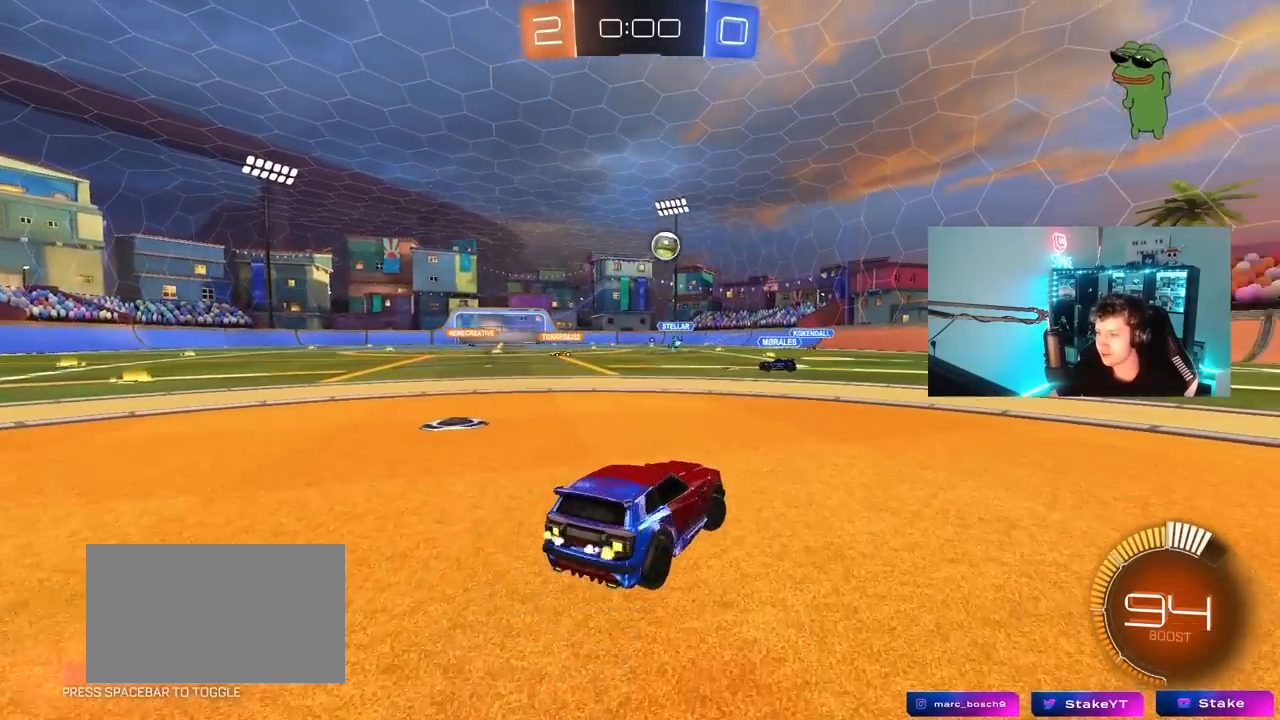
{"keys": ["d", "w"], "mouse": [], "mouse_move": "still", "events": [[317, "d", "up"], [317, "mouse_left", "up"], [450, "d", "down"]]}
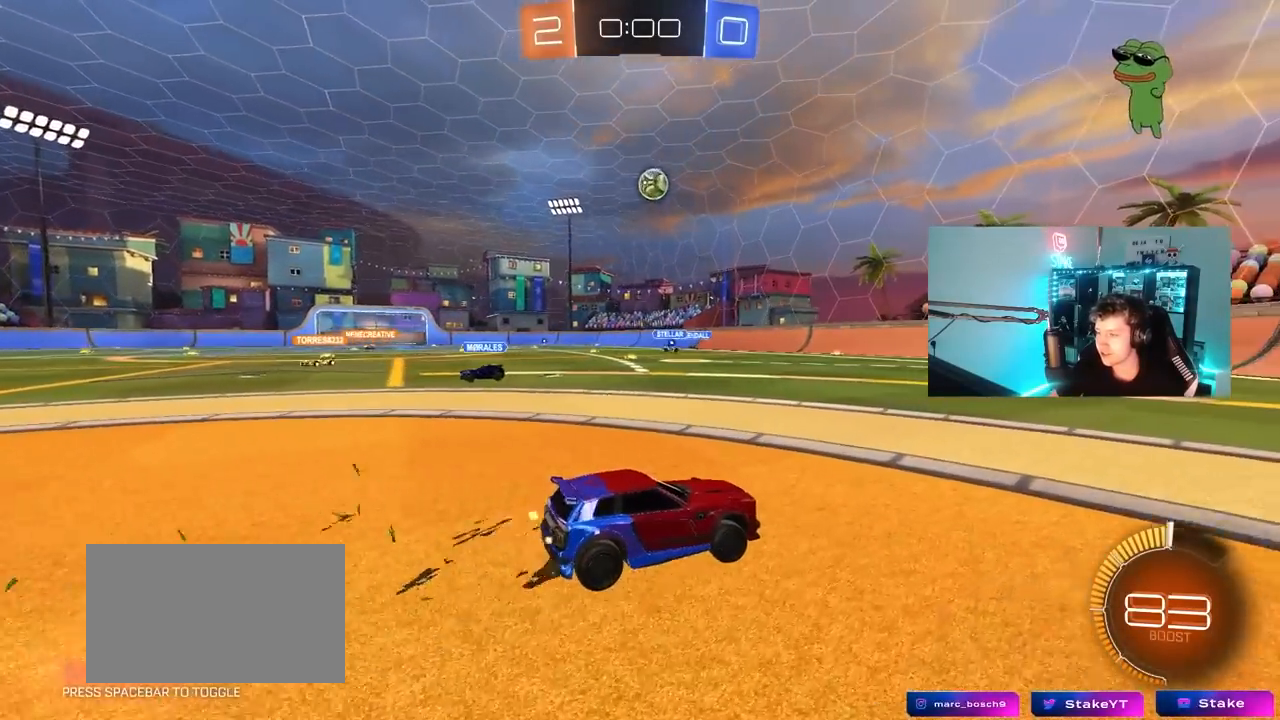
{"keys": ["d", "w"], "mouse": [], "mouse_move": "still", "events": [[200, "d", "up"], [333, "d", "down"]]}
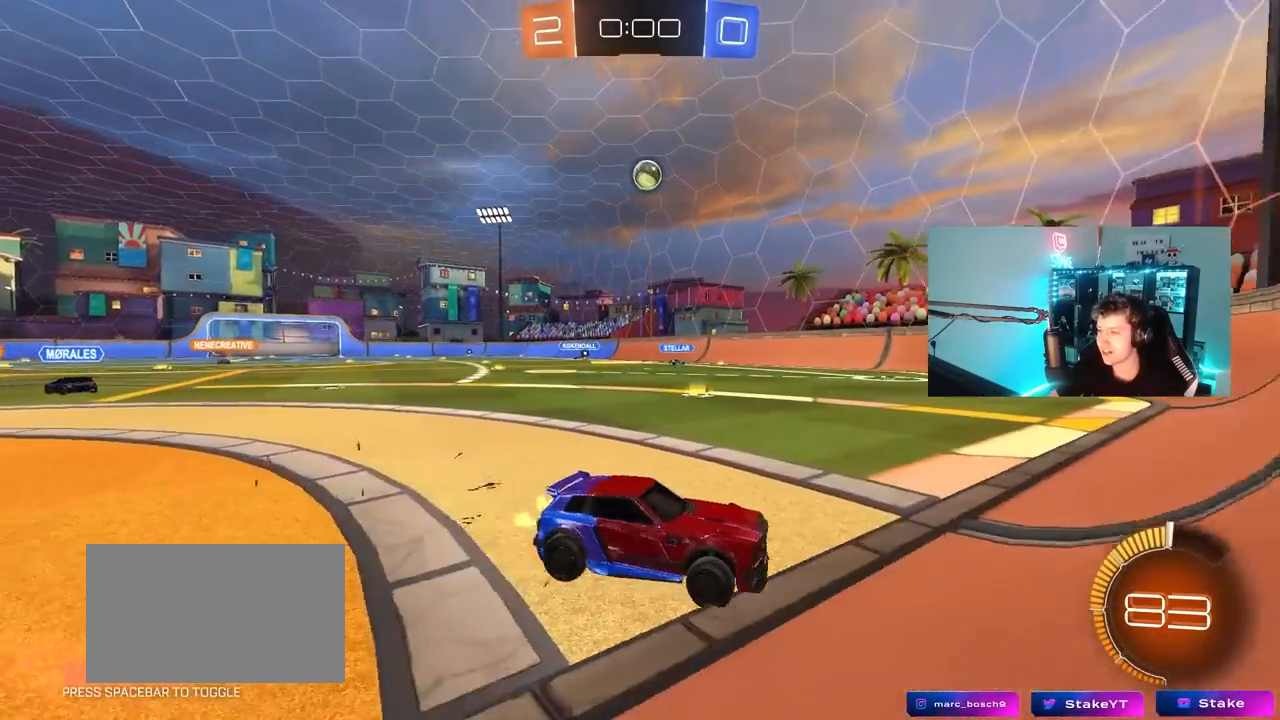
{"keys": ["d"], "mouse": [], "mouse_move": "still", "events": [[167, "d", "up"], [167, "w", "up"], [250, "s", "down"], [300, "d", "down"], [400, "s", "up"]]}
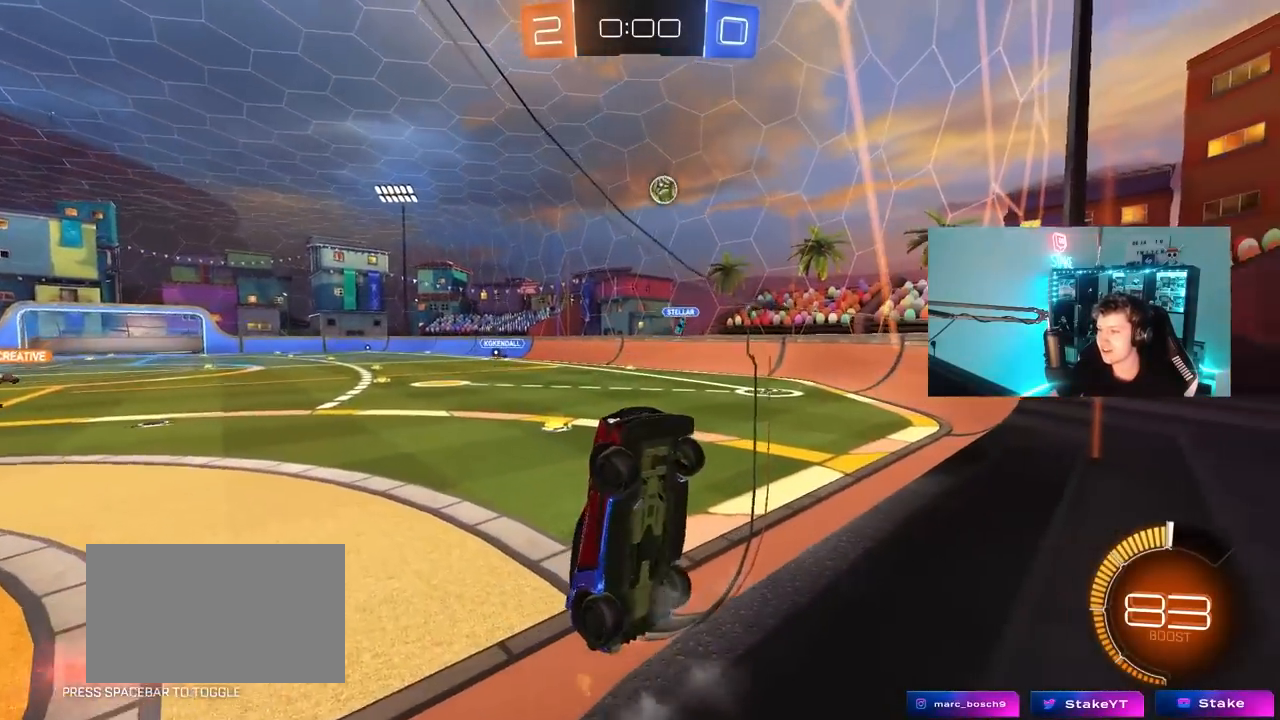
{"keys": ["w"], "mouse": [], "mouse_move": "still", "events": [[33, "w", "down"], [83, "d", "up"]]}
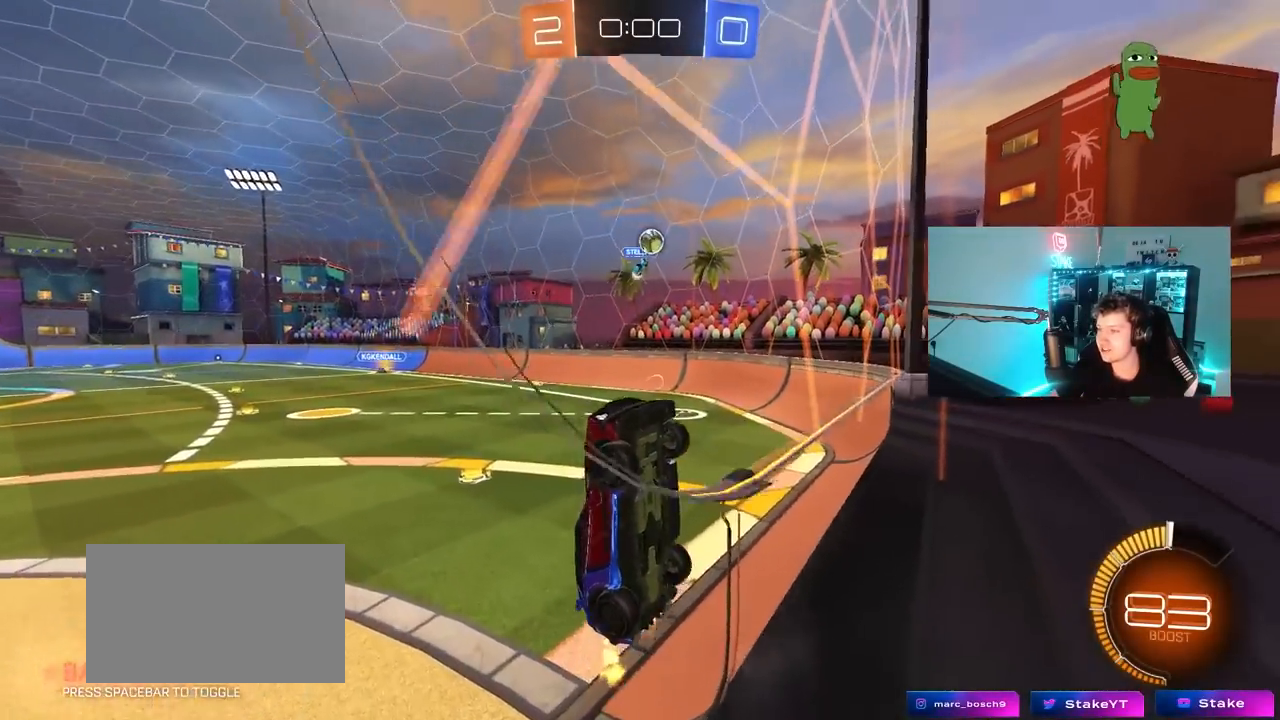
{"keys": ["w"], "mouse": ["left"], "mouse_move": "still", "events": [[200, "a", "down"], [383, "a", "up"], [433, "mouse_left", "down"]]}
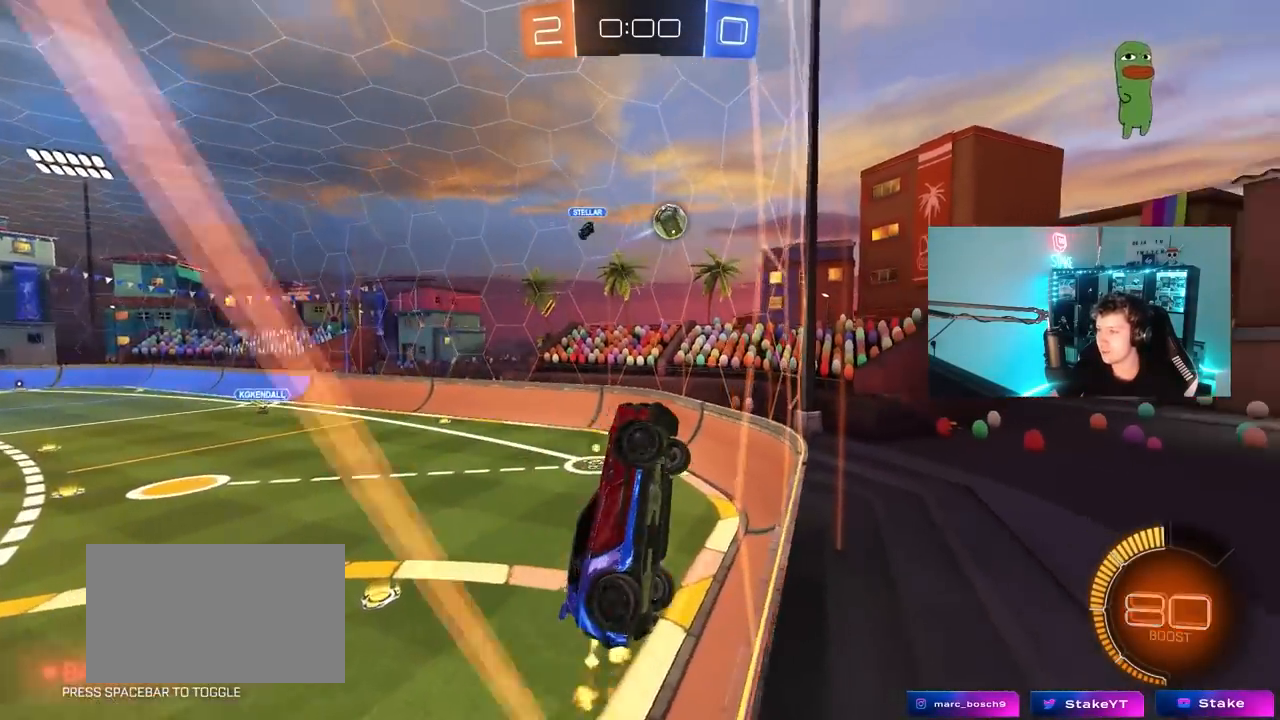
{"keys": ["a", "w"], "mouse": [], "mouse_move": "still", "events": [[117, "mouse_left", "up"], [300, "mouse_left", "down"], [450, "a", "down"], [450, "mouse_left", "up"]]}
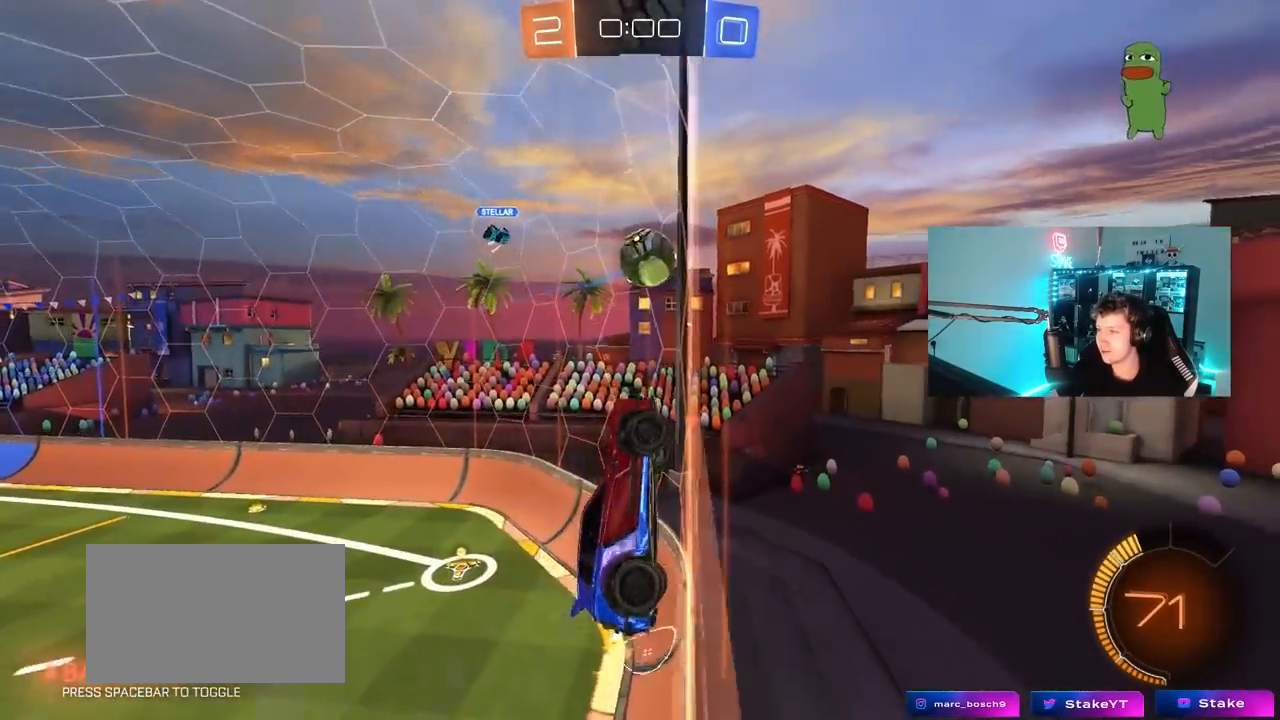
{"keys": ["a", "shift", "w"], "mouse": ["left", "right"], "mouse_move": "still", "events": [[83, "w", "up"], [183, "w", "down"], [367, "mouse_left", "down"], [367, "mouse_right", "down"], [367, "shift", "down"]]}
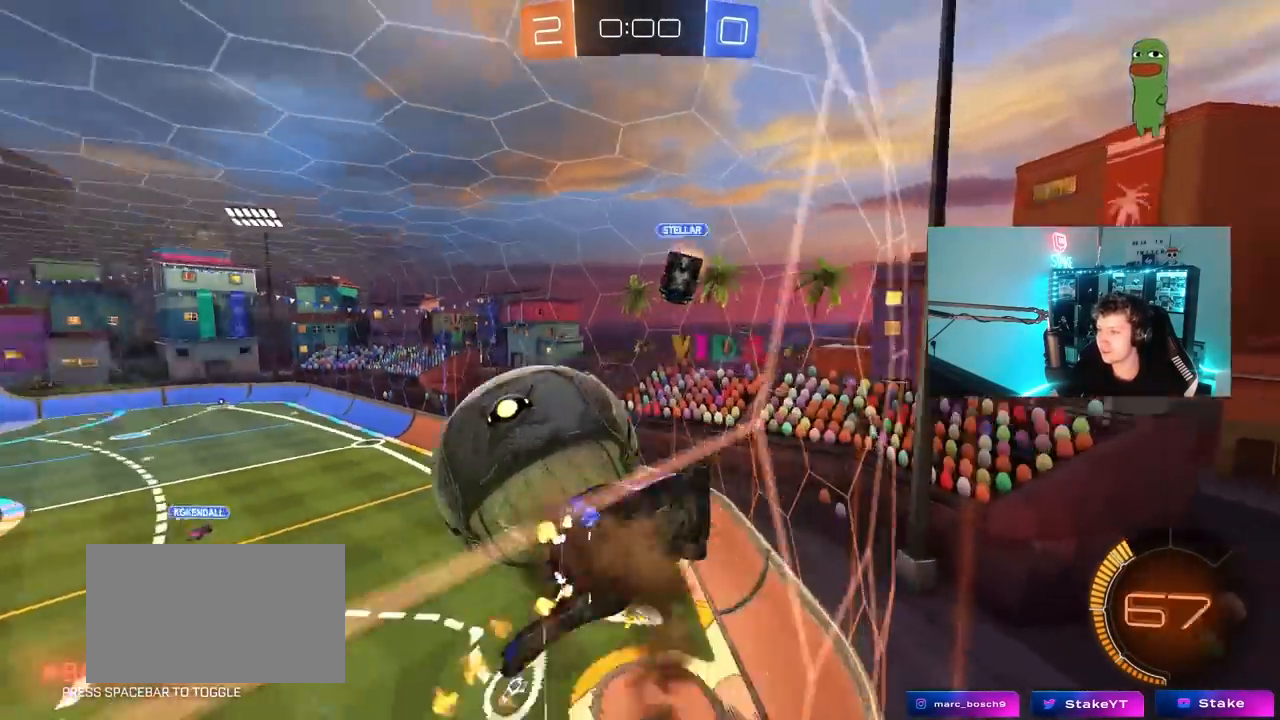
{"keys": ["a", "shift"], "mouse": [], "mouse_move": "still", "events": [[100, "mouse_left", "up"], [233, "mouse_right", "up"], [383, "w", "up"]]}
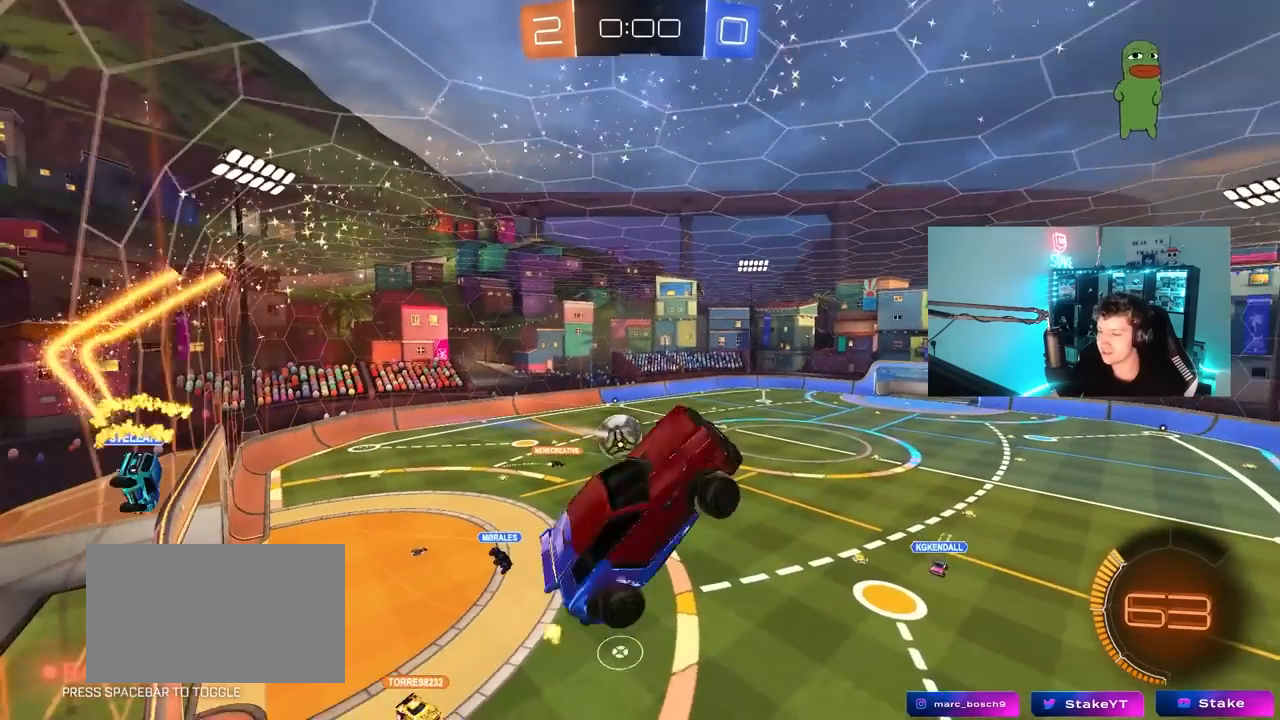
{"keys": [], "mouse": [], "mouse_move": "still", "events": [[67, "shift", "up"], [167, "s", "down"], [400, "a", "up"], [450, "s", "up"]]}
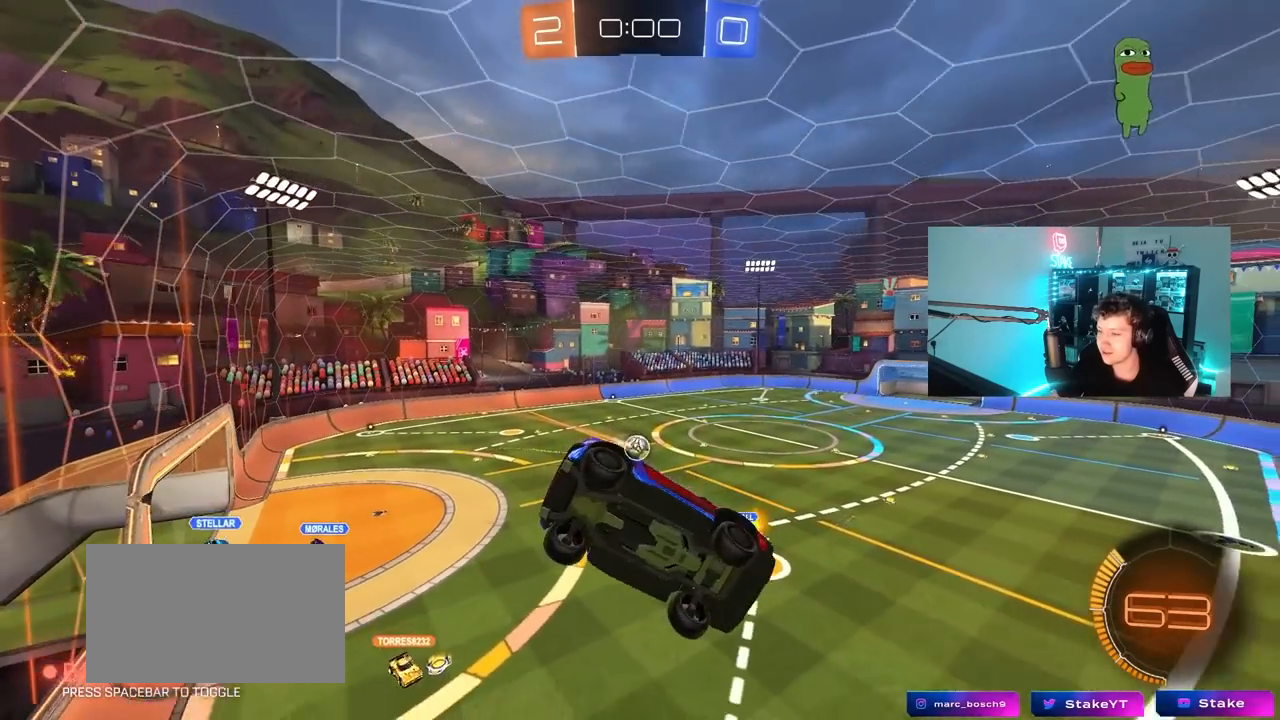
{"keys": [], "mouse": [], "mouse_move": "still", "events": [[33, "d", "down"], [267, "d", "up"]]}